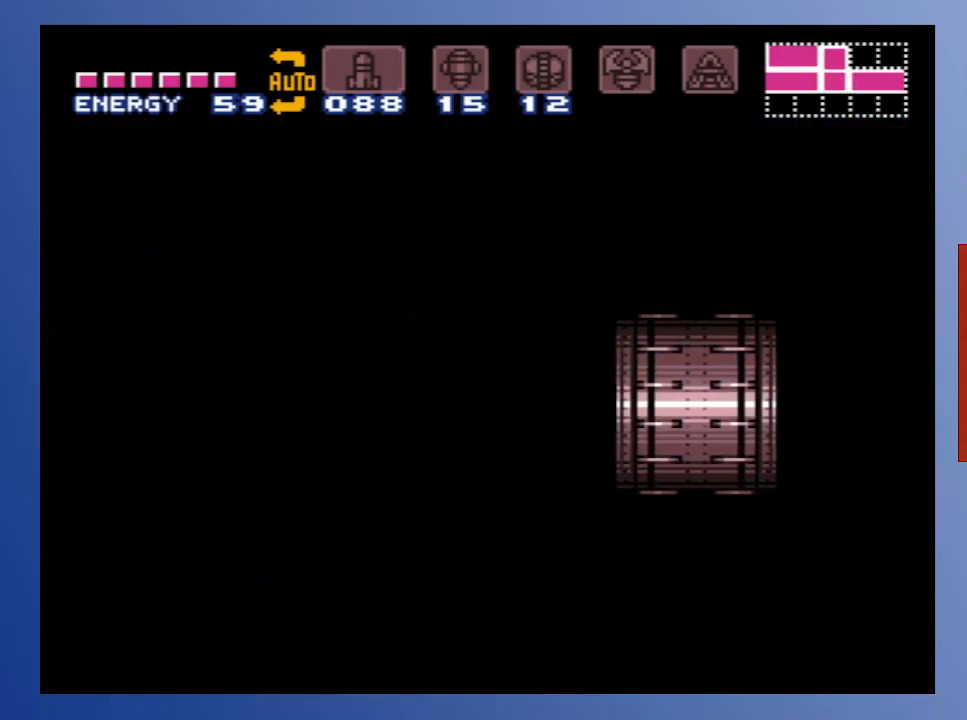
Gameplay with a controller (Xbox layout); each line is a JSON object with the inputs held at the frame after it. "events" lists button and stick changes between this image and that frame as [ms after this image, input, new state], when the widget could be followed in between. Not read: L3 R3.
{"buttons": [], "left_stick": "center", "right_stick": "center", "events": [[117, "DPAD_LEFT", "up"]]}
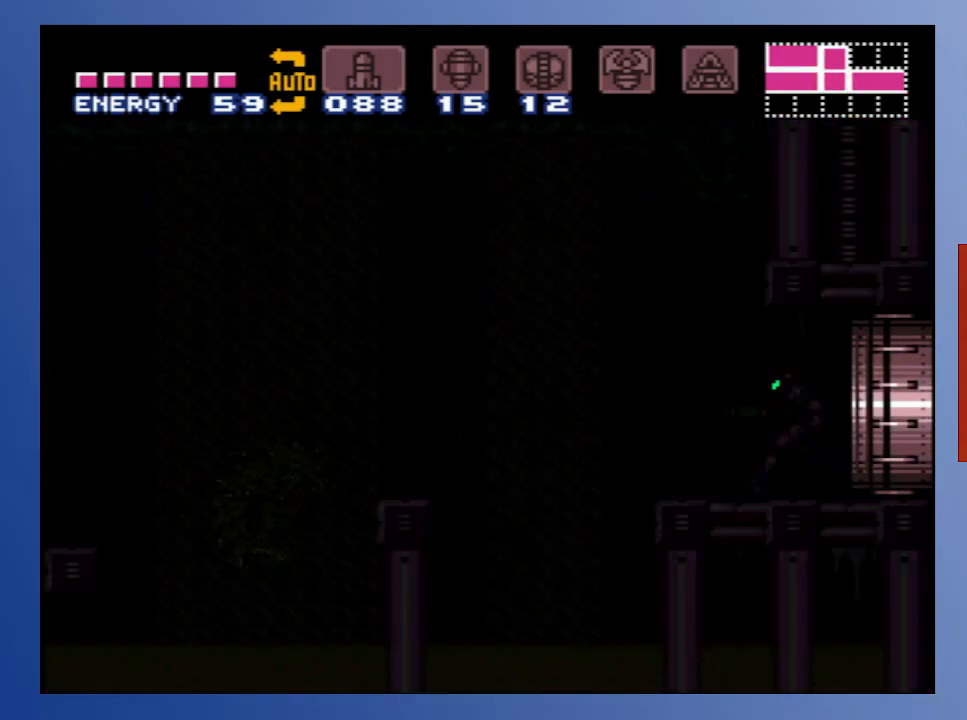
{"buttons": ["X"], "left_stick": "center", "right_stick": "center", "events": [[50, "X", "down"], [150, "X", "up"], [250, "X", "down"], [333, "X", "up"], [433, "X", "down"]]}
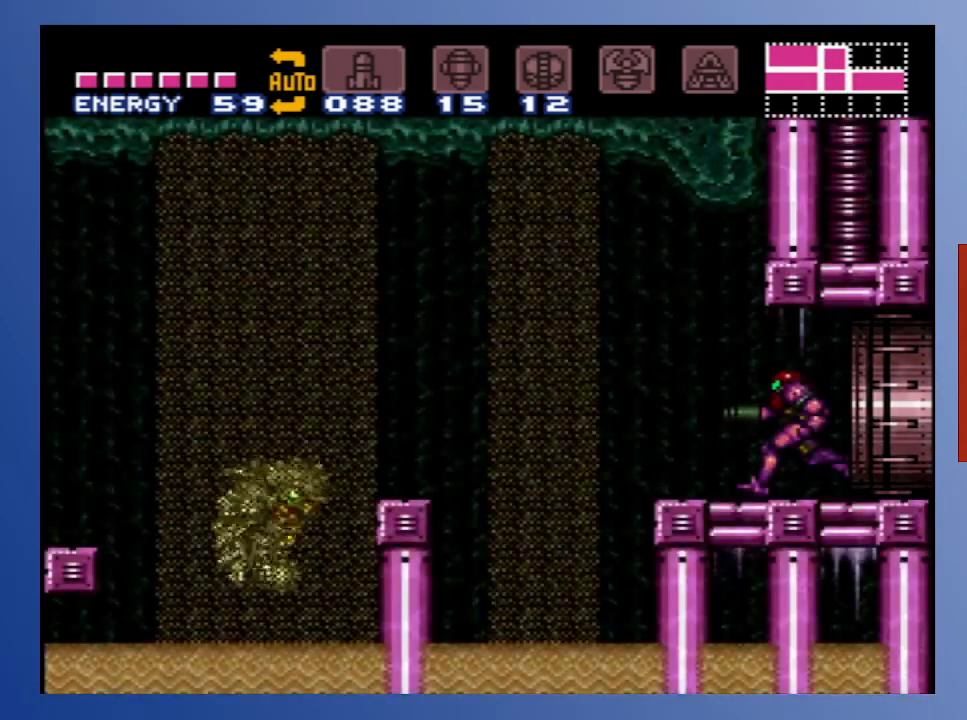
{"buttons": ["A", "L1"], "left_stick": "center", "right_stick": "center", "events": [[33, "X", "up"], [133, "L1", "down"], [133, "X", "down"], [200, "X", "up"], [300, "X", "down"], [350, "X", "up"], [433, "A", "down"]]}
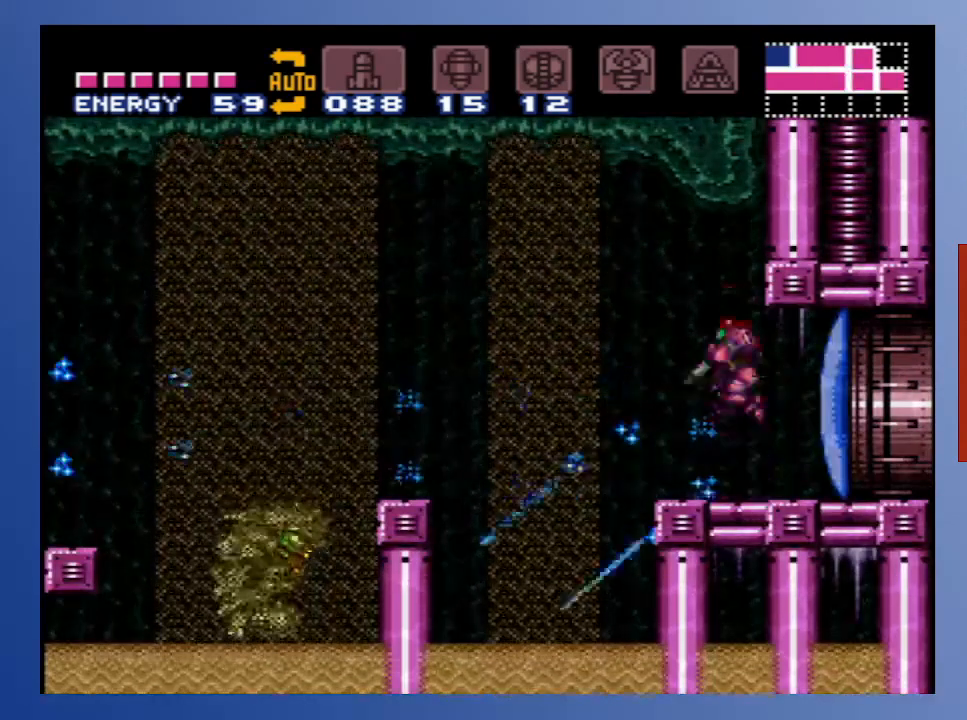
{"buttons": ["X", "L1"], "left_stick": "center", "right_stick": "center", "events": [[17, "X", "down"], [67, "A", "up"], [117, "X", "up"], [183, "X", "down"], [233, "X", "up"], [300, "X", "down"], [367, "X", "up"], [450, "X", "down"]]}
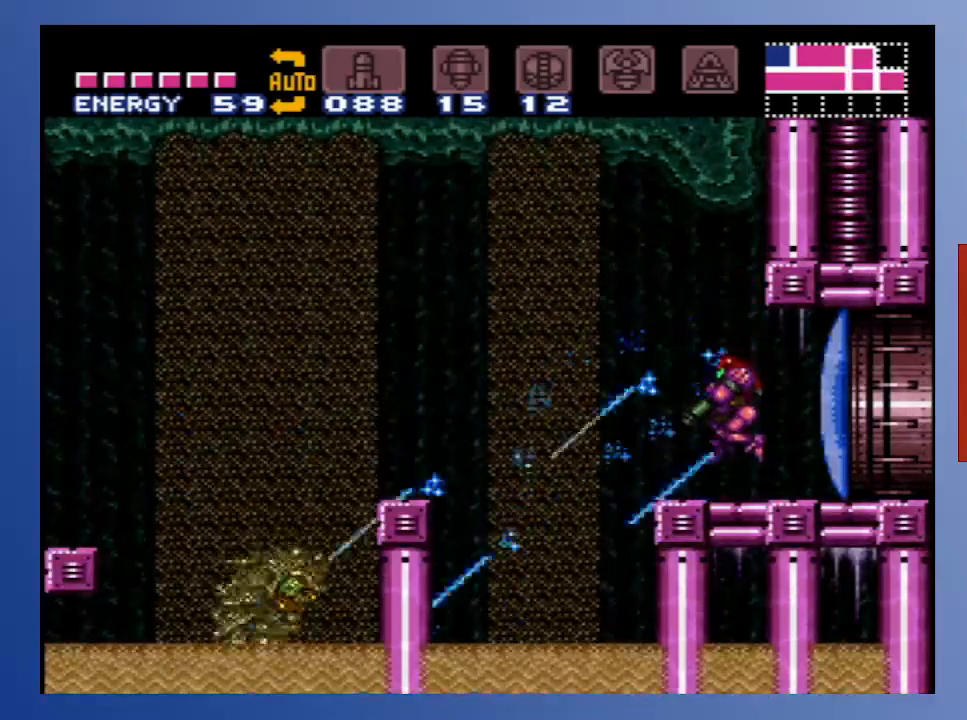
{"buttons": ["X", "L1"], "left_stick": "center", "right_stick": "center", "events": [[33, "X", "up"], [100, "X", "down"], [167, "X", "up"], [233, "A", "down"], [300, "X", "down"], [350, "A", "up"], [400, "X", "up"], [467, "X", "down"]]}
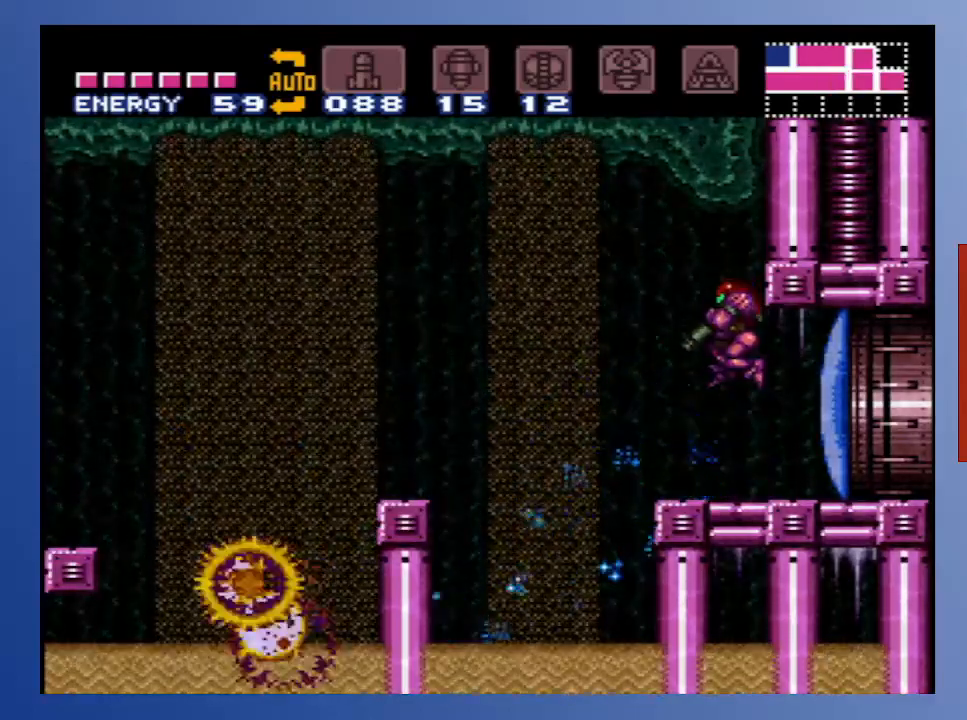
{"buttons": ["A", "DPAD_LEFT"], "left_stick": "center", "right_stick": "center", "events": [[33, "L1", "up"], [33, "X", "up"], [267, "DPAD_LEFT", "down"], [483, "A", "down"]]}
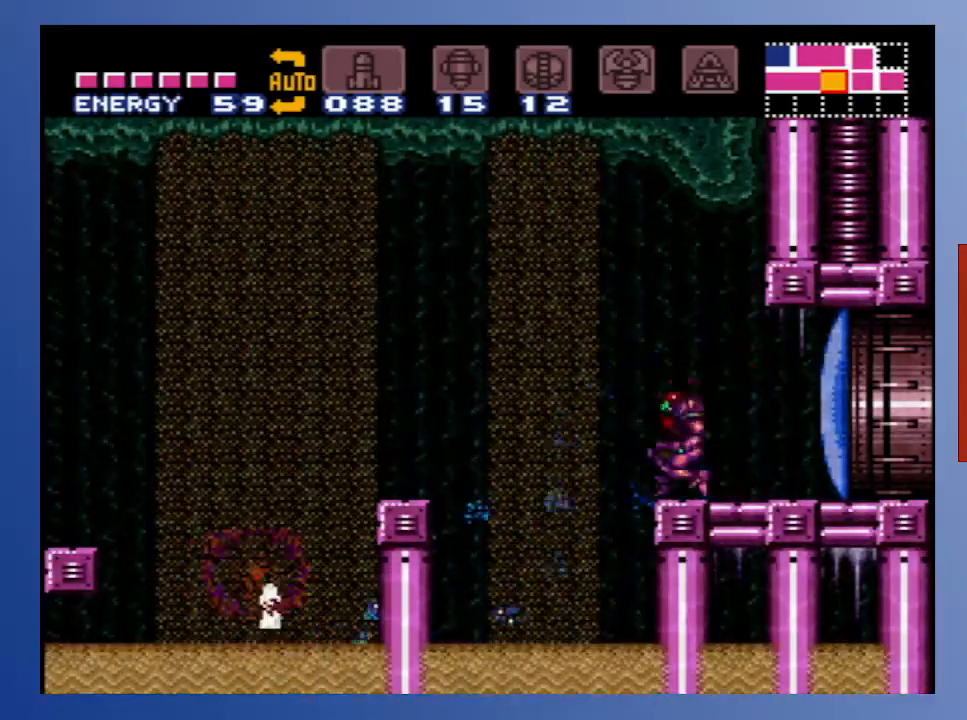
{"buttons": ["DPAD_LEFT"], "left_stick": "center", "right_stick": "center", "events": [[167, "A", "up"]]}
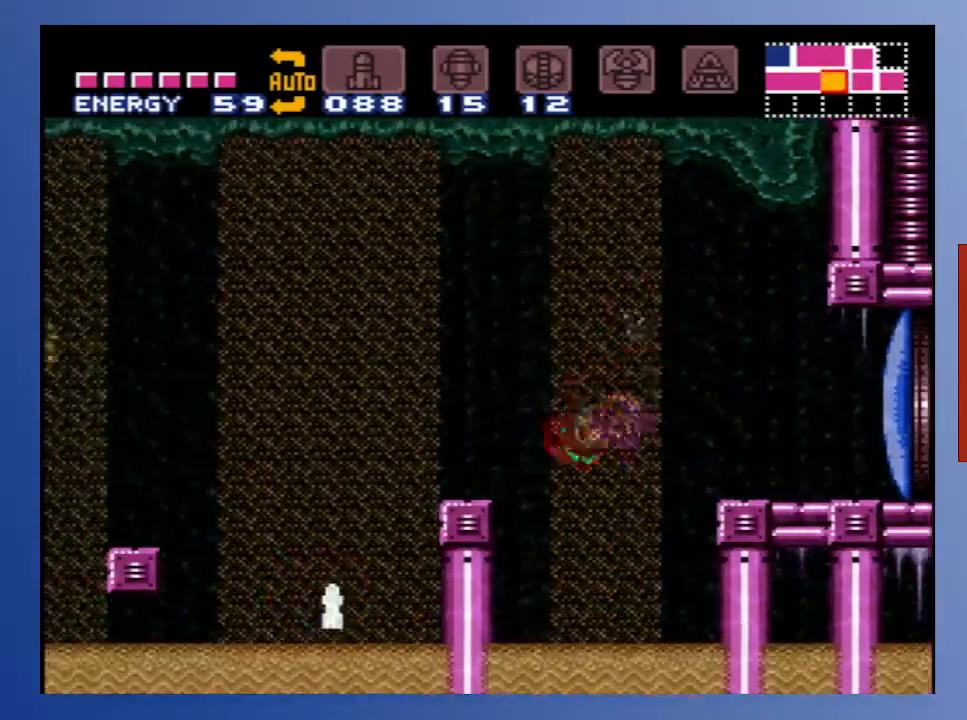
{"buttons": ["DPAD_LEFT"], "left_stick": "center", "right_stick": "center", "events": [[67, "A", "down"], [333, "A", "up"]]}
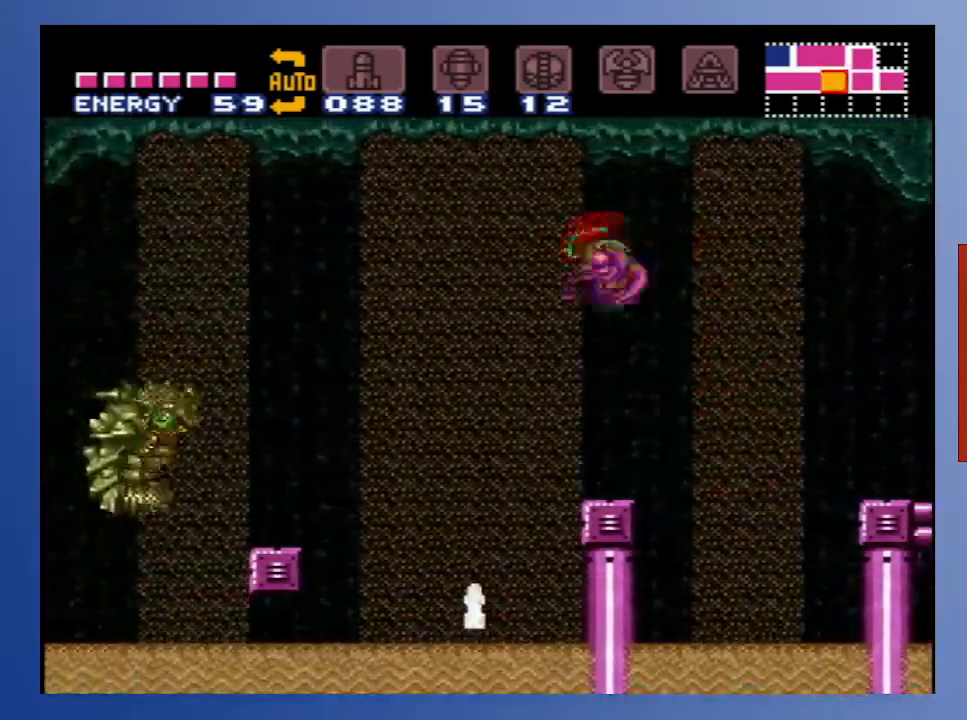
{"buttons": ["A", "DPAD_LEFT"], "left_stick": "center", "right_stick": "center", "events": [[100, "A", "down"], [183, "A", "up"], [350, "A", "down"]]}
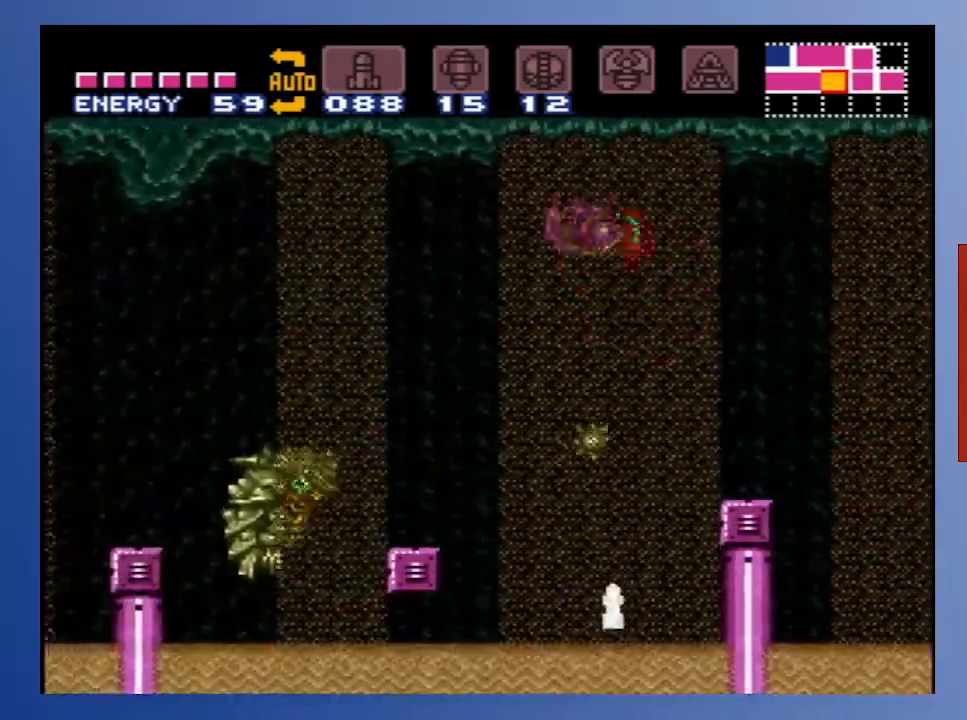
{"buttons": ["A", "DPAD_LEFT"], "left_stick": "center", "right_stick": "center", "events": [[200, "A", "up"], [500, "A", "down"]]}
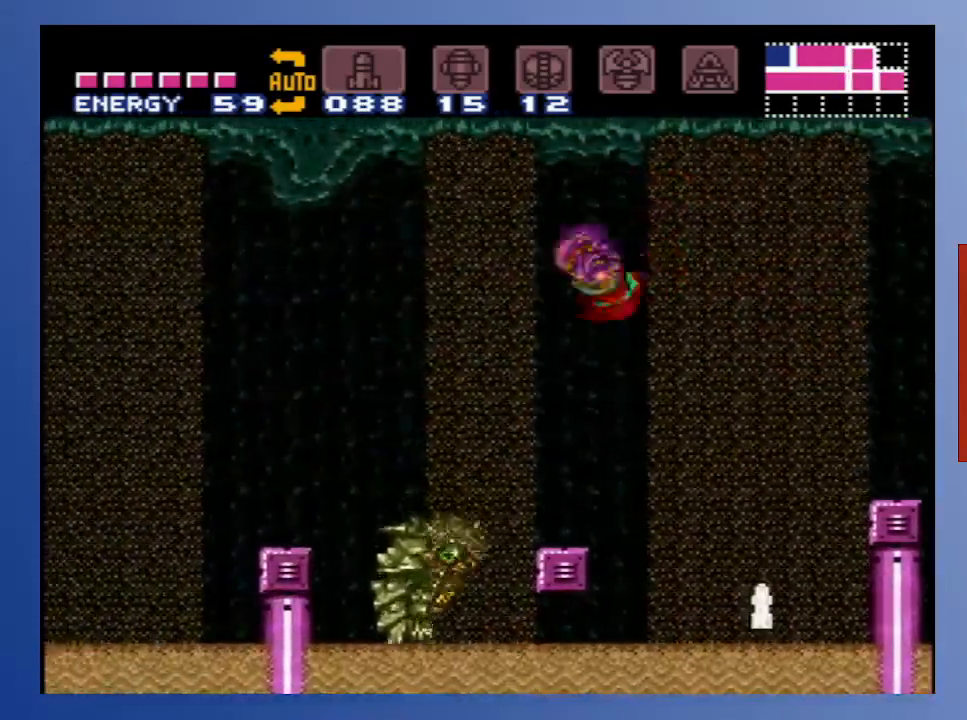
{"buttons": ["DPAD_LEFT"], "left_stick": "center", "right_stick": "center", "events": [[200, "A", "up"]]}
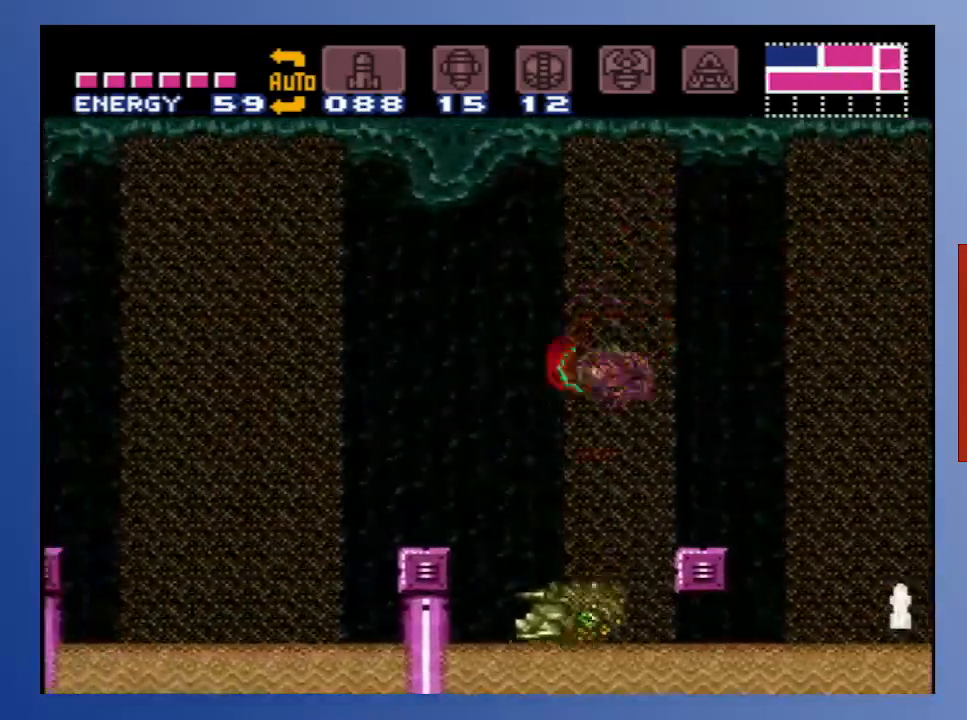
{"buttons": ["DPAD_LEFT"], "left_stick": "center", "right_stick": "center", "events": [[33, "A", "down"], [217, "A", "up"]]}
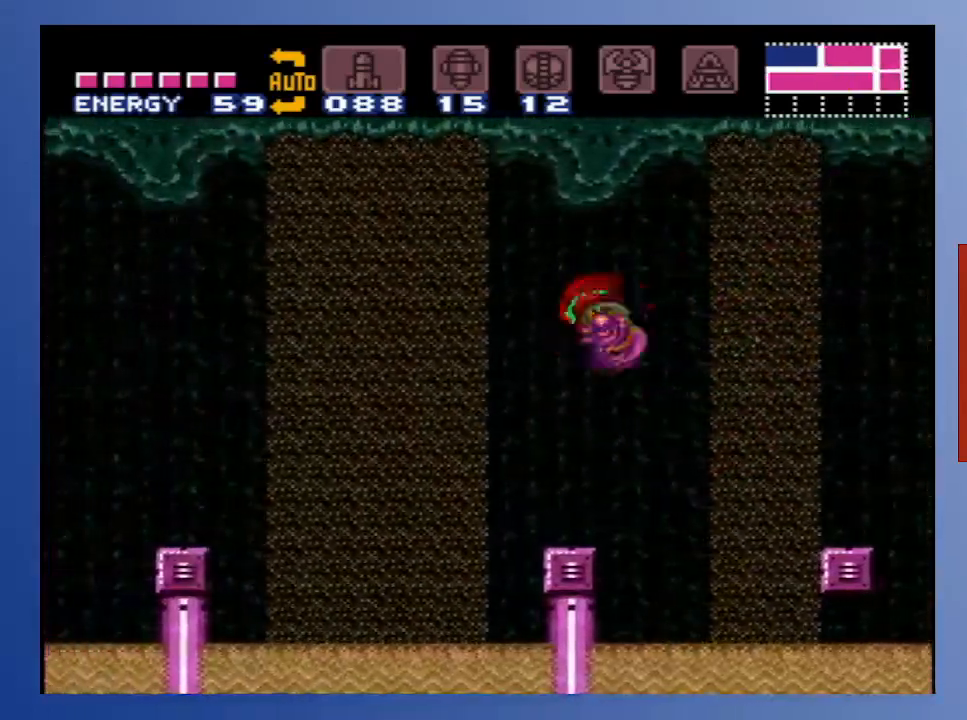
{"buttons": ["DPAD_LEFT"], "left_stick": "center", "right_stick": "center", "events": [[100, "A", "down"], [317, "A", "up"]]}
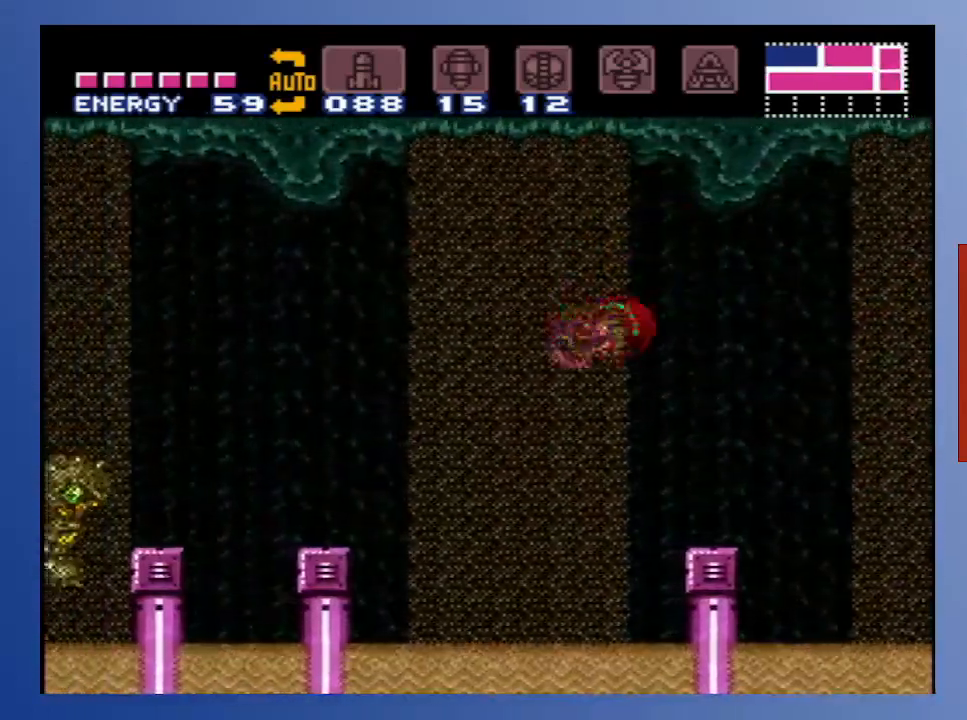
{"buttons": ["DPAD_LEFT"], "left_stick": "center", "right_stick": "center", "events": [[133, "A", "down"], [333, "A", "up"]]}
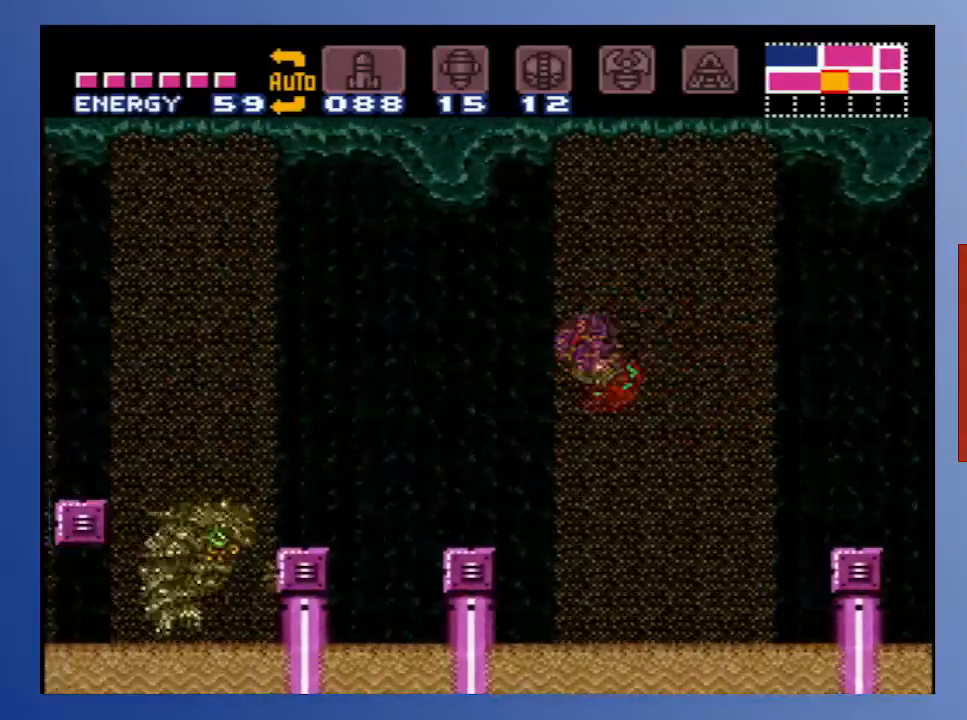
{"buttons": ["DPAD_LEFT"], "left_stick": "center", "right_stick": "center", "events": [[100, "A", "down"], [400, "A", "up"]]}
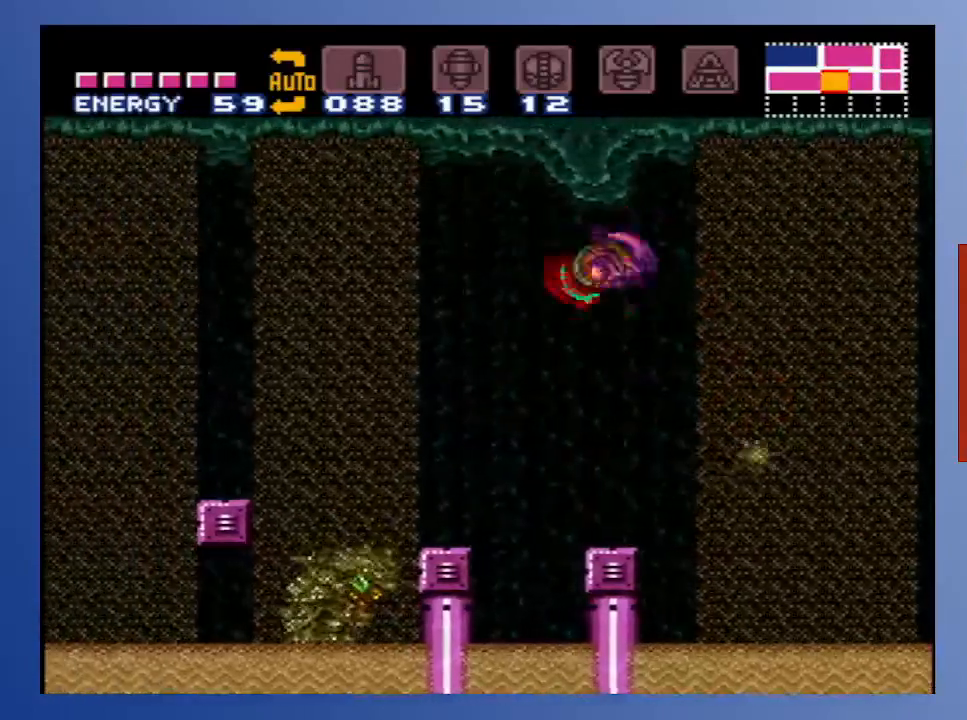
{"buttons": ["DPAD_LEFT"], "left_stick": "center", "right_stick": "center", "events": [[233, "A", "down"], [467, "A", "up"]]}
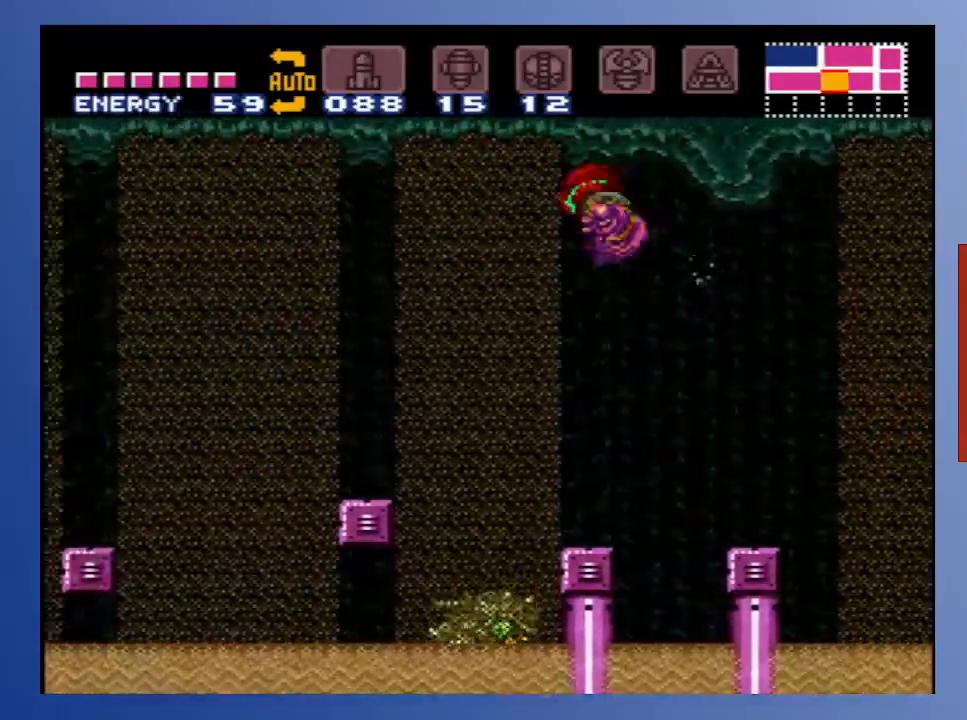
{"buttons": ["A", "DPAD_LEFT"], "left_stick": "center", "right_stick": "center", "events": [[317, "A", "down"]]}
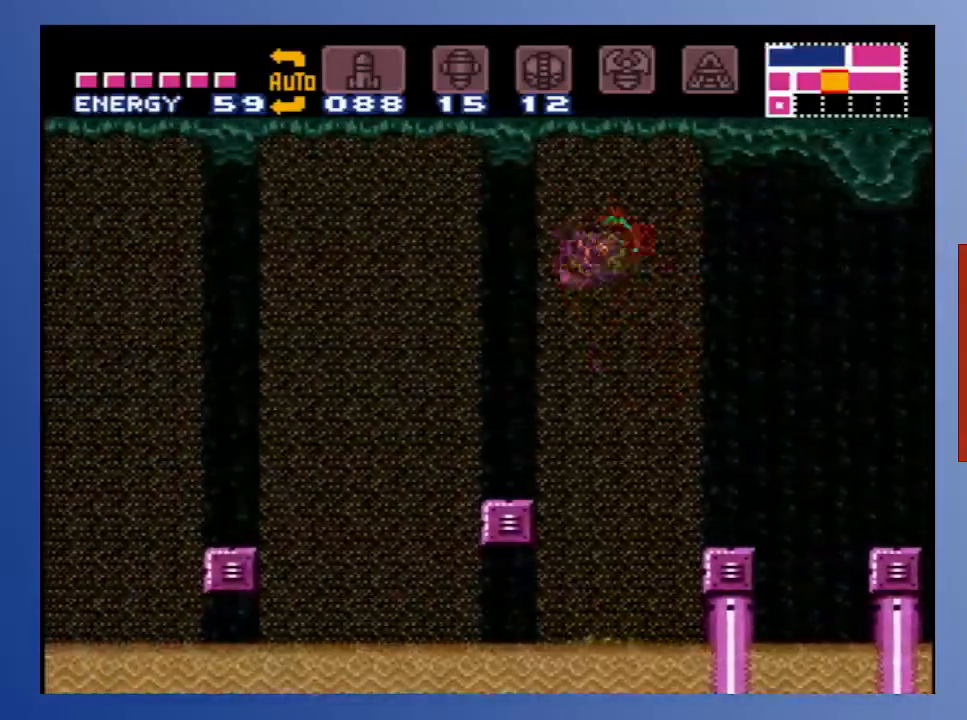
{"buttons": ["A", "DPAD_LEFT"], "left_stick": "center", "right_stick": "center", "events": [[50, "A", "up"], [367, "A", "down"]]}
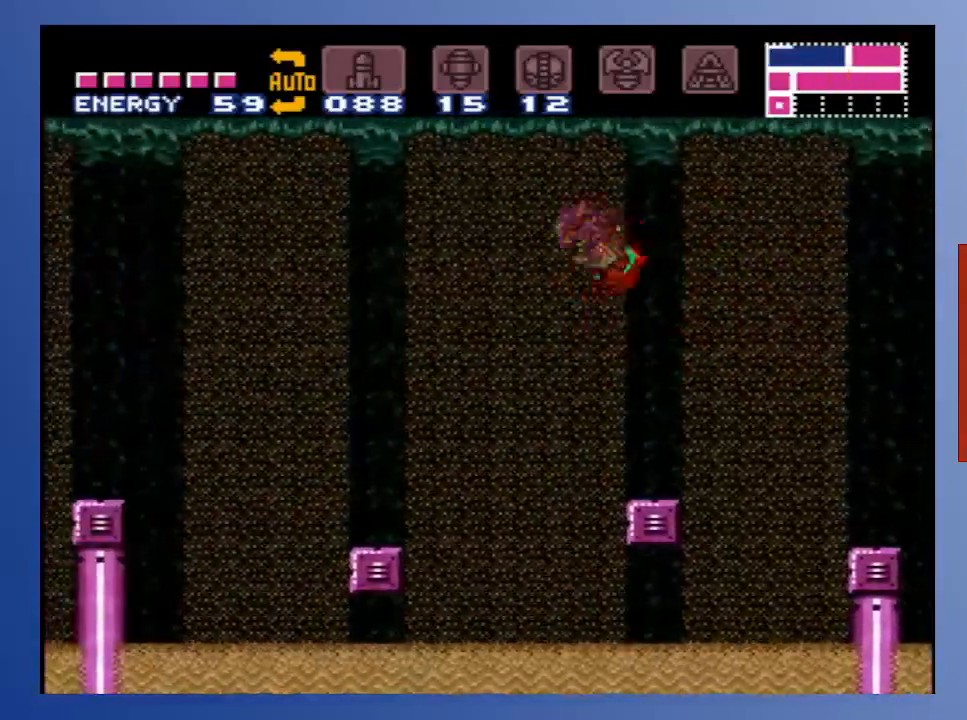
{"buttons": ["A", "DPAD_LEFT"], "left_stick": "center", "right_stick": "center", "events": [[150, "A", "up"], [450, "A", "down"]]}
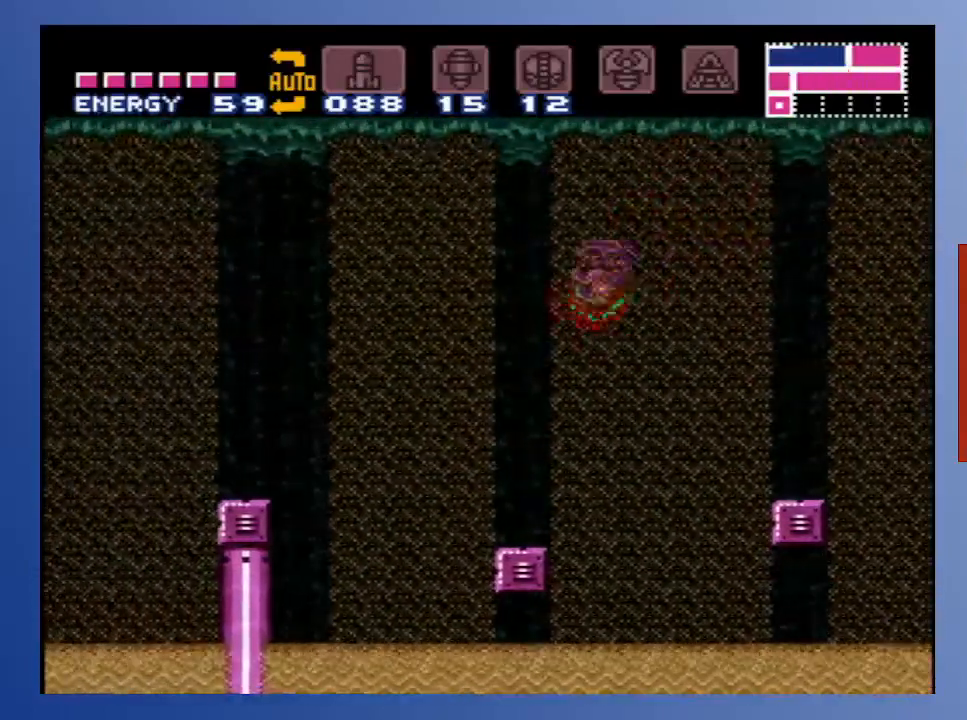
{"buttons": ["A", "DPAD_LEFT"], "left_stick": "center", "right_stick": "center", "events": [[200, "A", "up"], [467, "A", "down"]]}
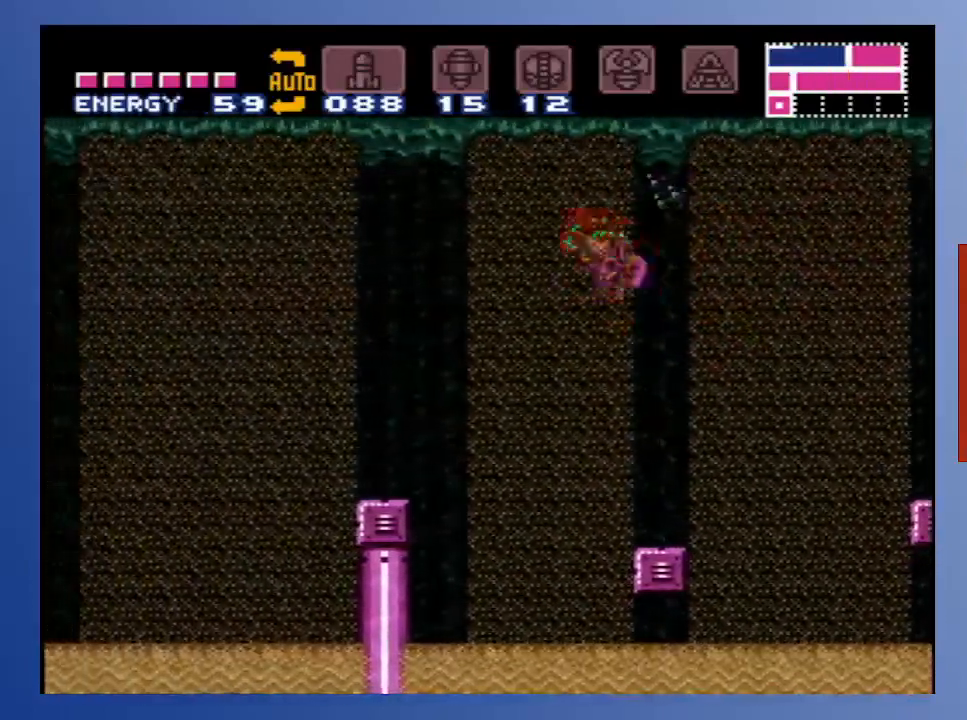
{"buttons": ["DPAD_LEFT"], "left_stick": "center", "right_stick": "center", "events": [[233, "A", "up"]]}
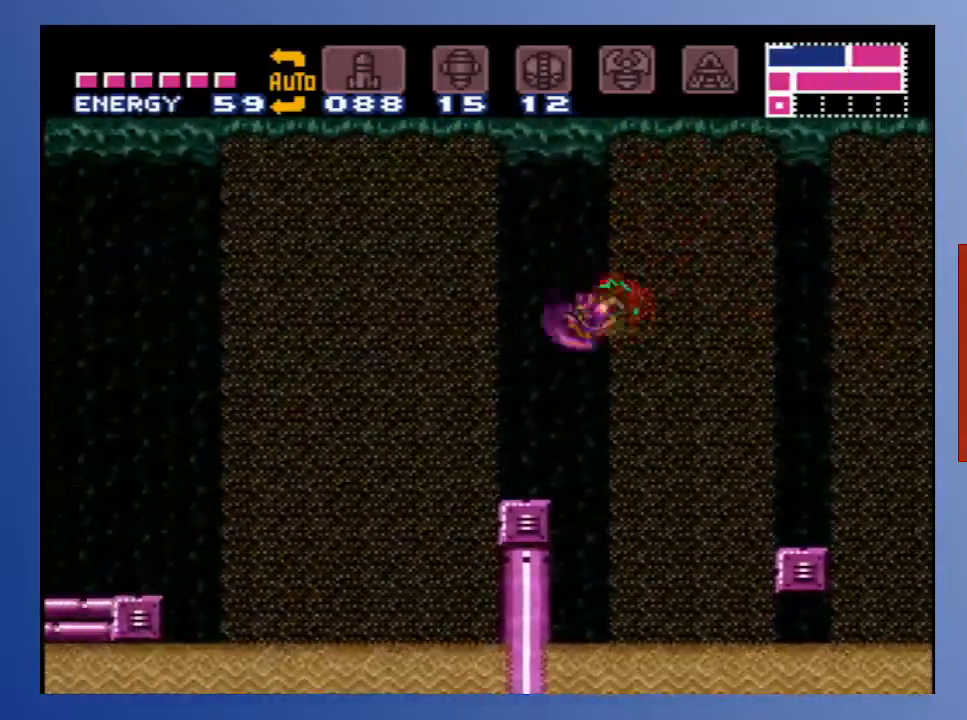
{"buttons": ["DPAD_LEFT"], "left_stick": "center", "right_stick": "center", "events": [[17, "A", "down"], [300, "A", "up"]]}
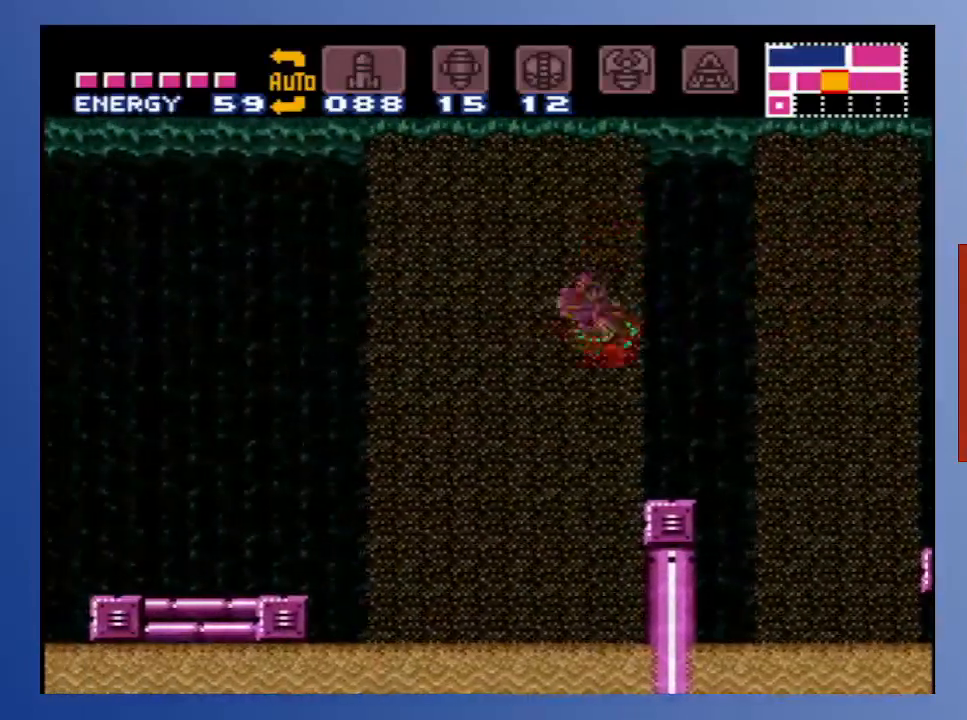
{"buttons": ["DPAD_LEFT"], "left_stick": "center", "right_stick": "center", "events": [[50, "A", "down"], [400, "A", "up"]]}
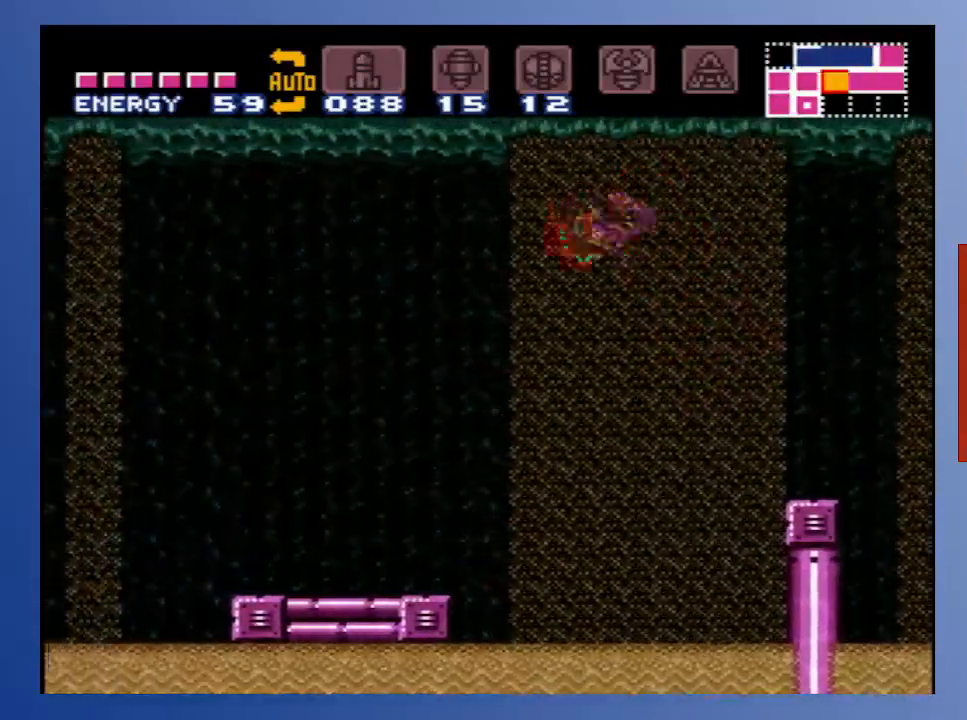
{"buttons": ["DPAD_LEFT"], "left_stick": "center", "right_stick": "center", "events": [[167, "A", "down"], [433, "A", "up"]]}
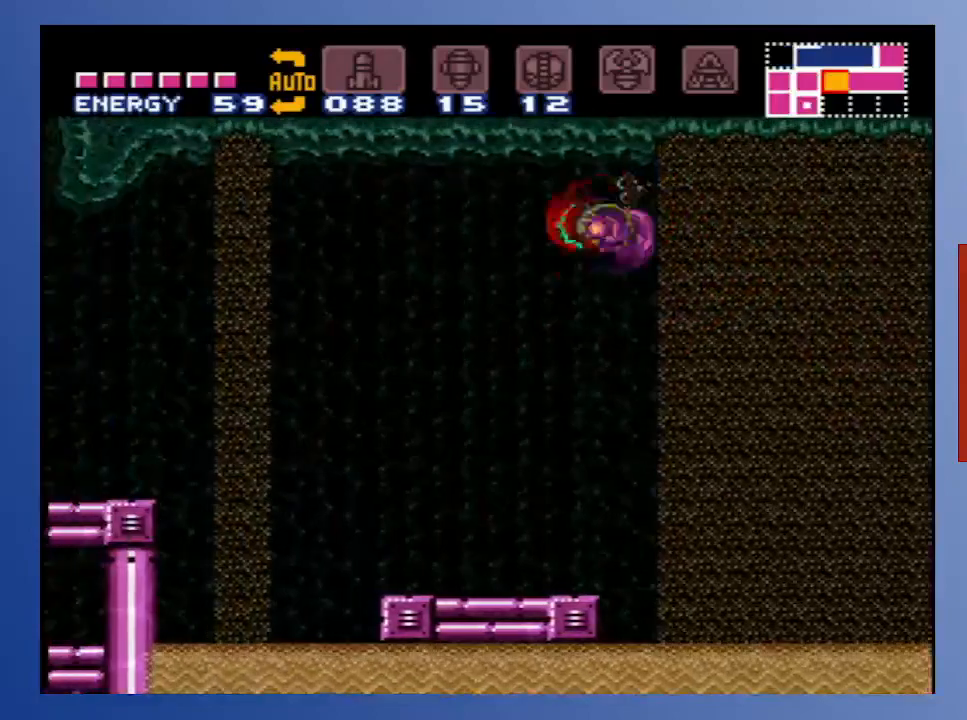
{"buttons": ["DPAD_LEFT"], "left_stick": "center", "right_stick": "center", "events": [[233, "A", "down"], [483, "A", "up"]]}
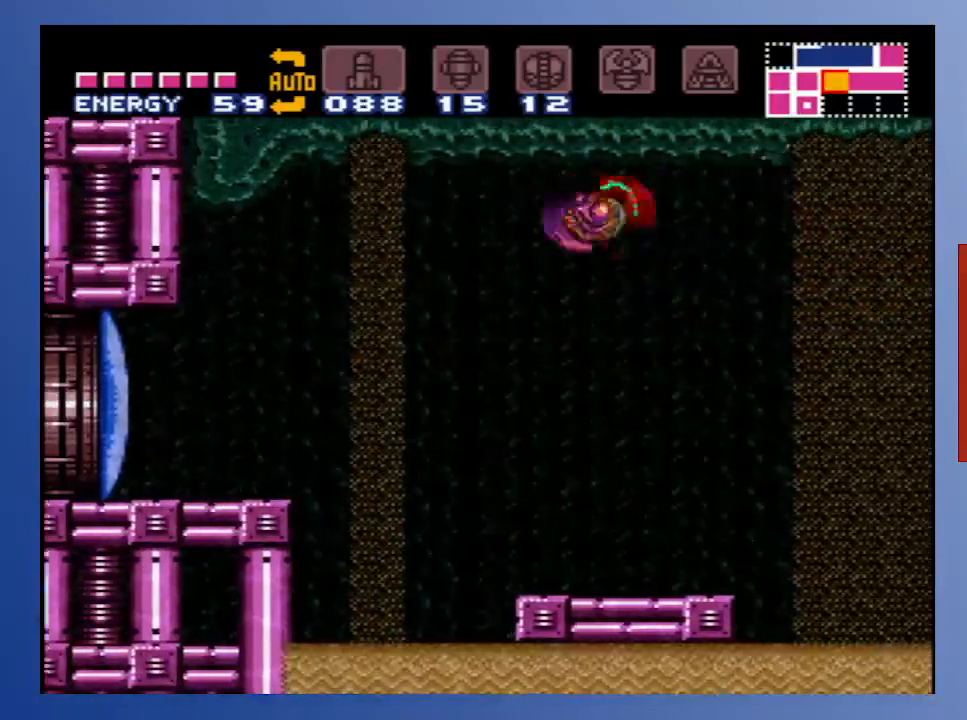
{"buttons": ["A", "DPAD_LEFT"], "left_stick": "center", "right_stick": "center", "events": [[300, "A", "down"]]}
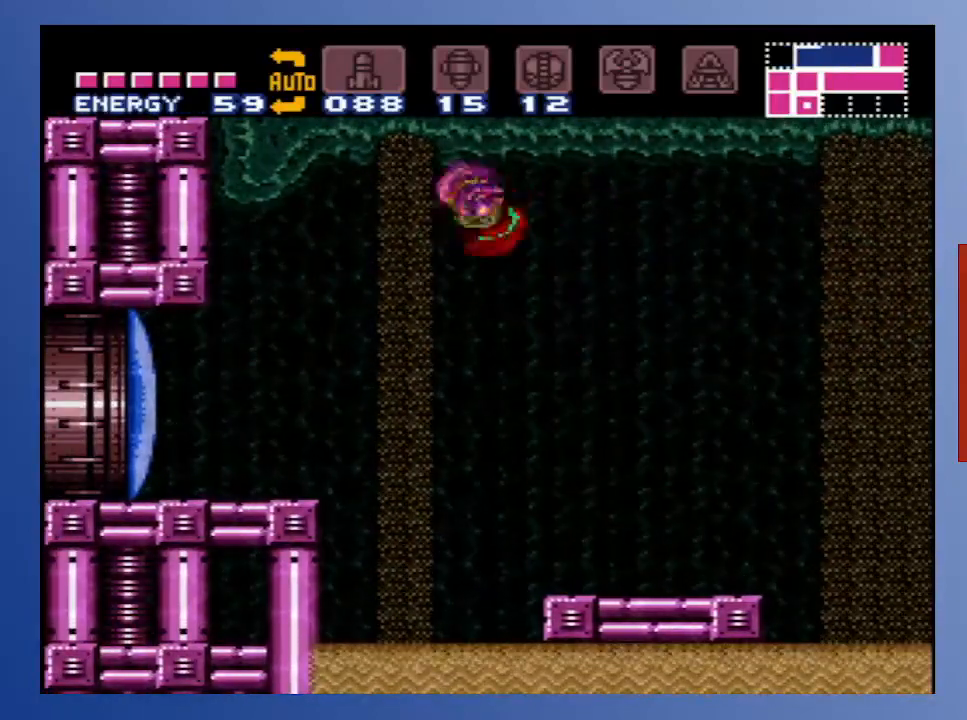
{"buttons": ["A", "DPAD_LEFT"], "left_stick": "center", "right_stick": "center", "events": [[33, "A", "up"], [350, "A", "down"]]}
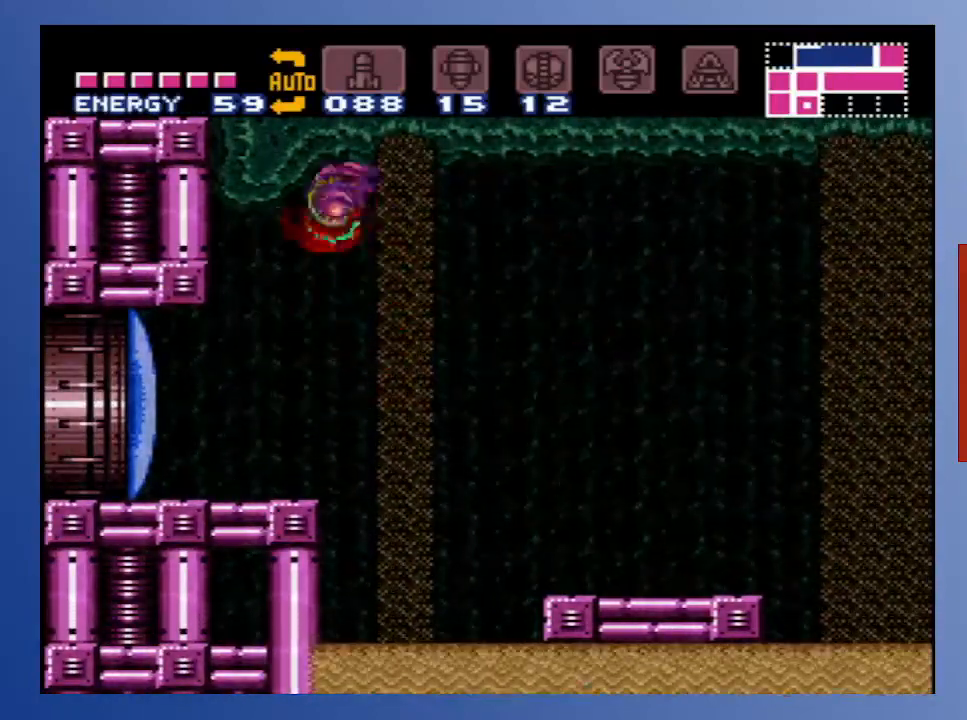
{"buttons": ["DPAD_LEFT"], "left_stick": "center", "right_stick": "center", "events": [[67, "A", "up"]]}
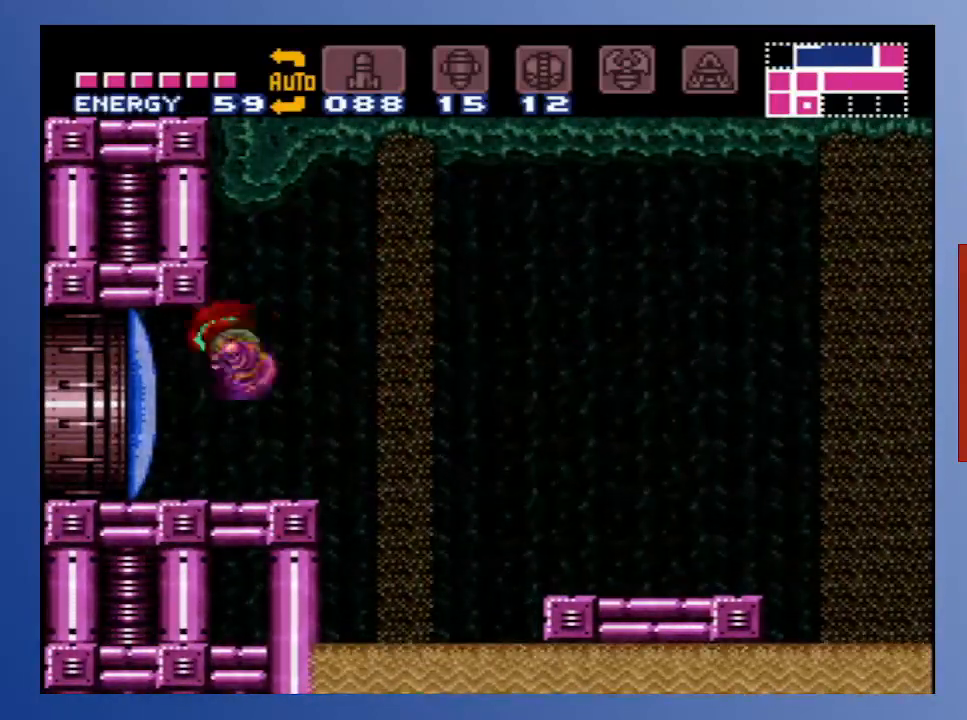
{"buttons": [], "left_stick": "center", "right_stick": "center", "events": [[33, "DPAD_LEFT", "up"], [67, "X", "down"], [183, "X", "up"], [333, "X", "down"], [467, "X", "up"]]}